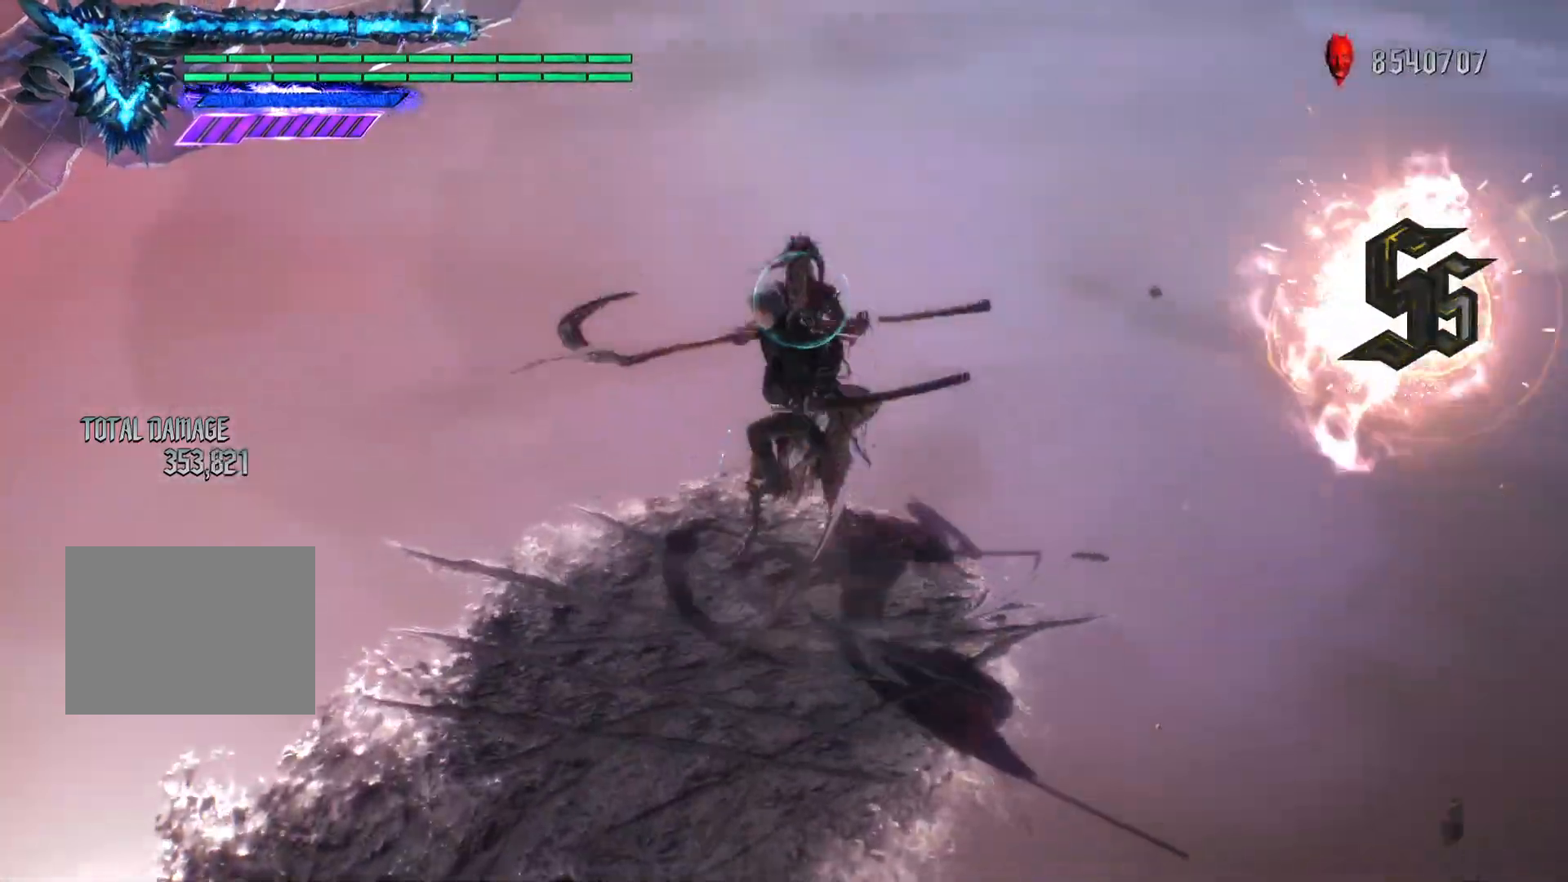
Gameplay with a controller (PlayStation layout); each line is a JSON object with the inputs held at the frame after it. "events" lists button and stick changes between this image and that frame as [ms after this image, input, new state], when the widget could be followed in between. Not read: L3 R1 R3 right_stick.
{"buttons": ["CIRCLE", "TRIANGLE", "R2"], "left_stick": "center"}
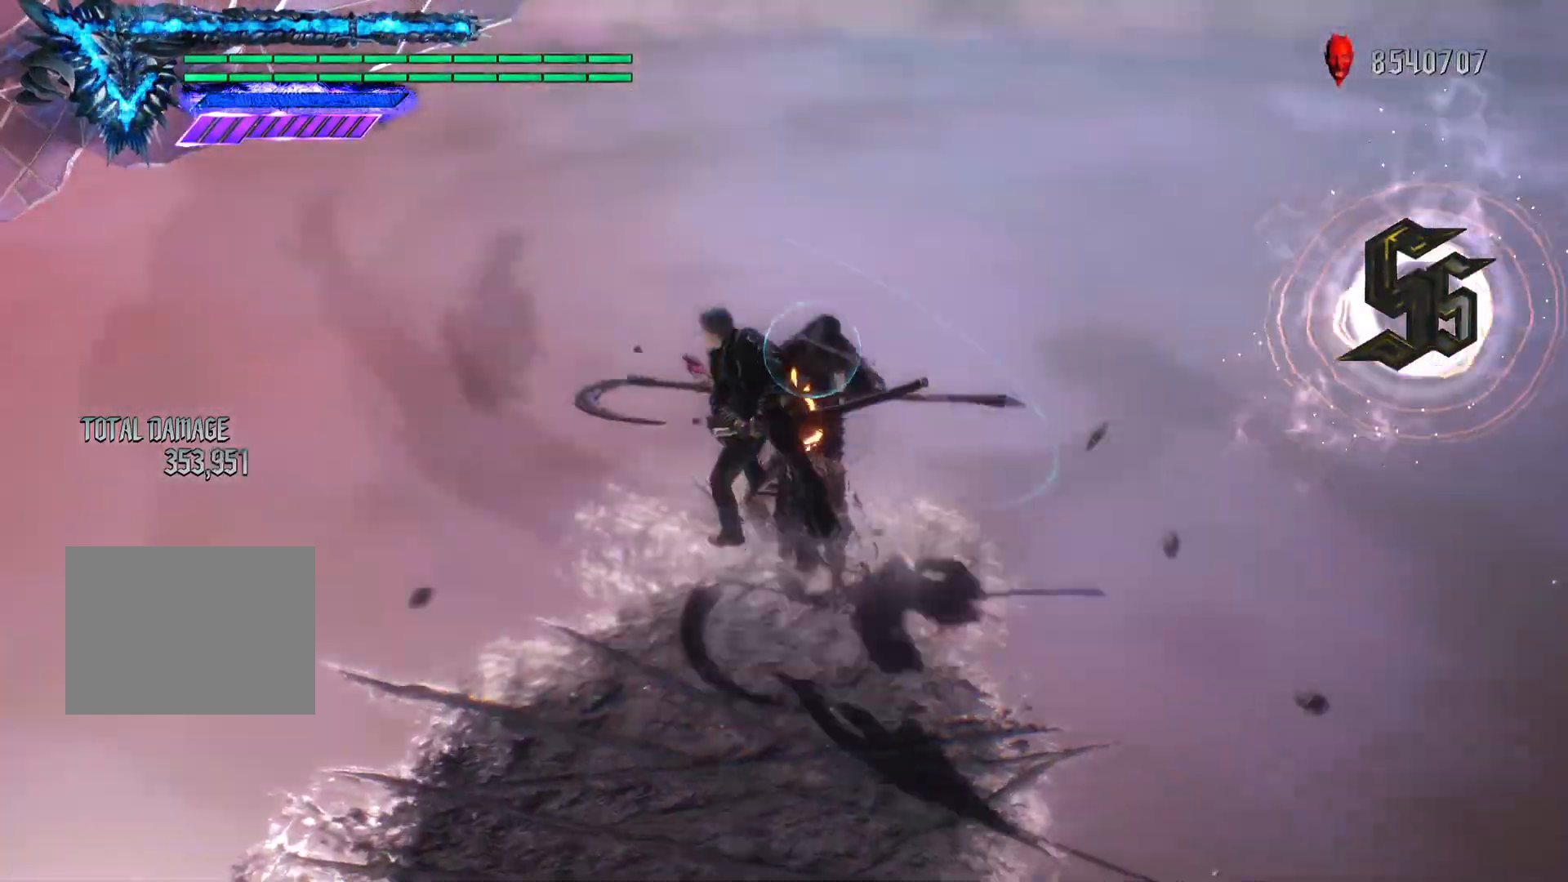
{"buttons": ["CIRCLE", "TRIANGLE", "R2"], "left_stick": "center", "events": [[51, "CIRCLE", "up"], [51, "TRIANGLE", "up"], [101, "CIRCLE", "down"], [101, "TRIANGLE", "down"]]}
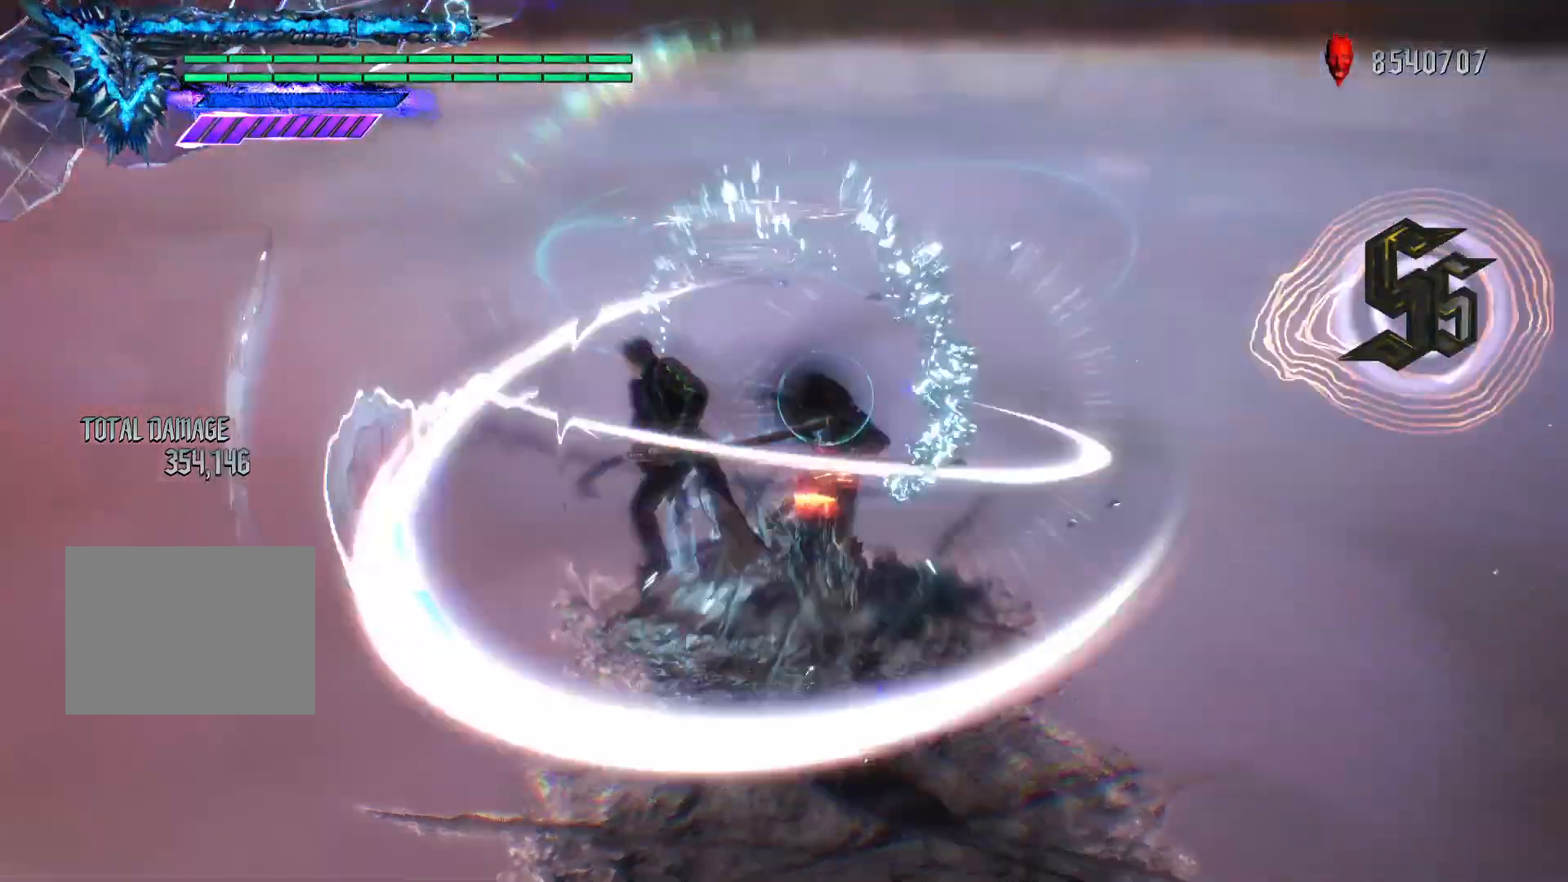
{"buttons": ["TRIANGLE", "R2"], "left_stick": "center", "events": [[17, "CIRCLE", "up"], [117, "TRIANGLE", "up"], [200, "TRIANGLE", "down"]]}
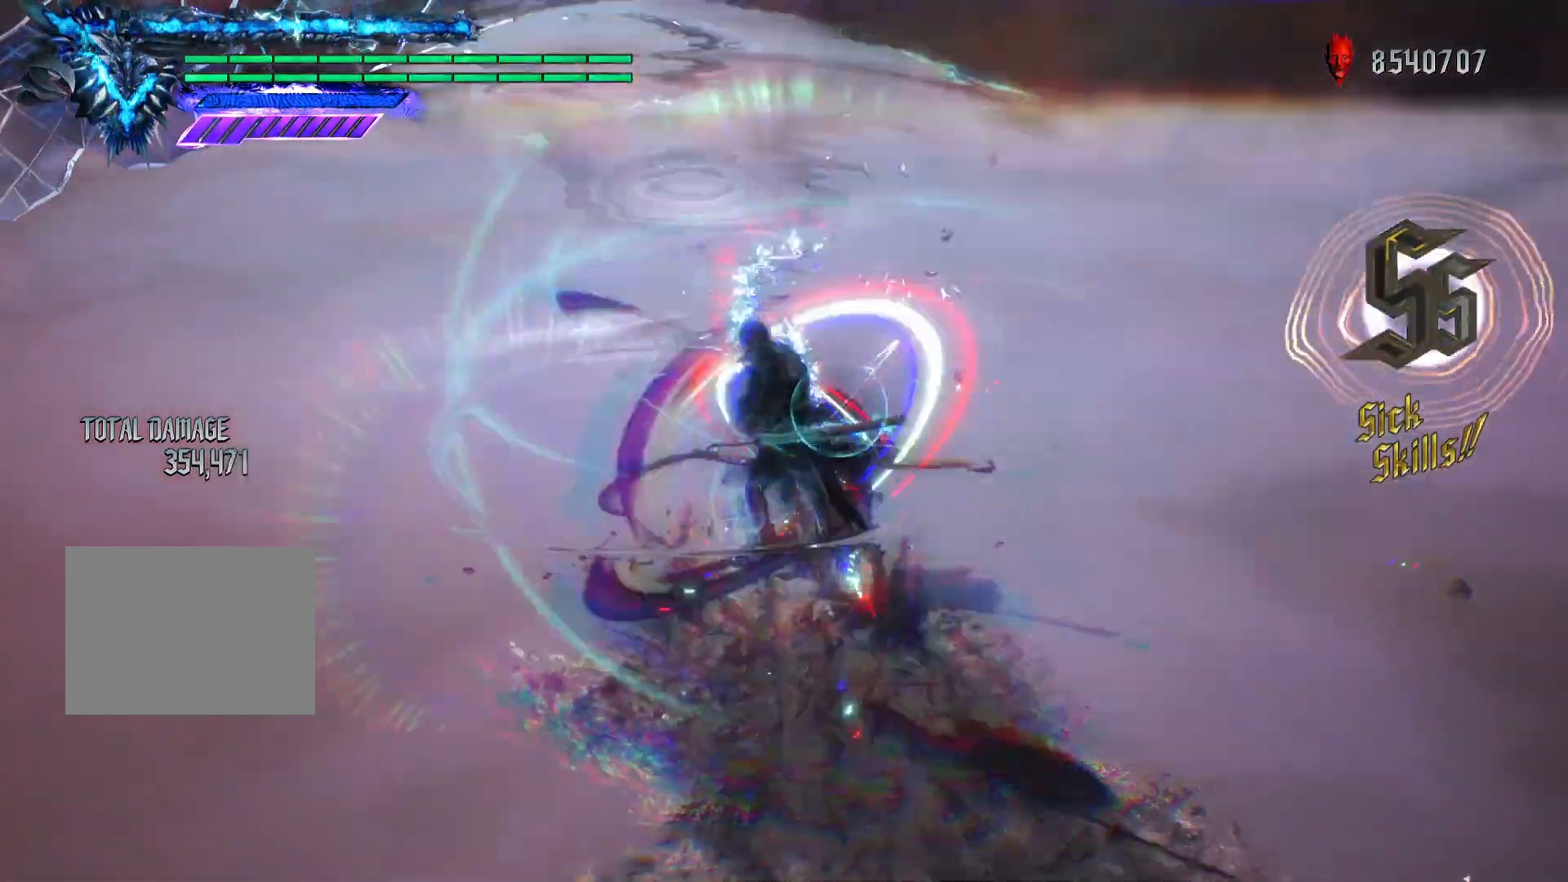
{"buttons": ["TRIANGLE", "R2"], "left_stick": "center", "events": [[101, "CIRCLE", "down"], [267, "CIRCLE", "up"], [267, "TRIANGLE", "up"], [351, "TRIANGLE", "down"]]}
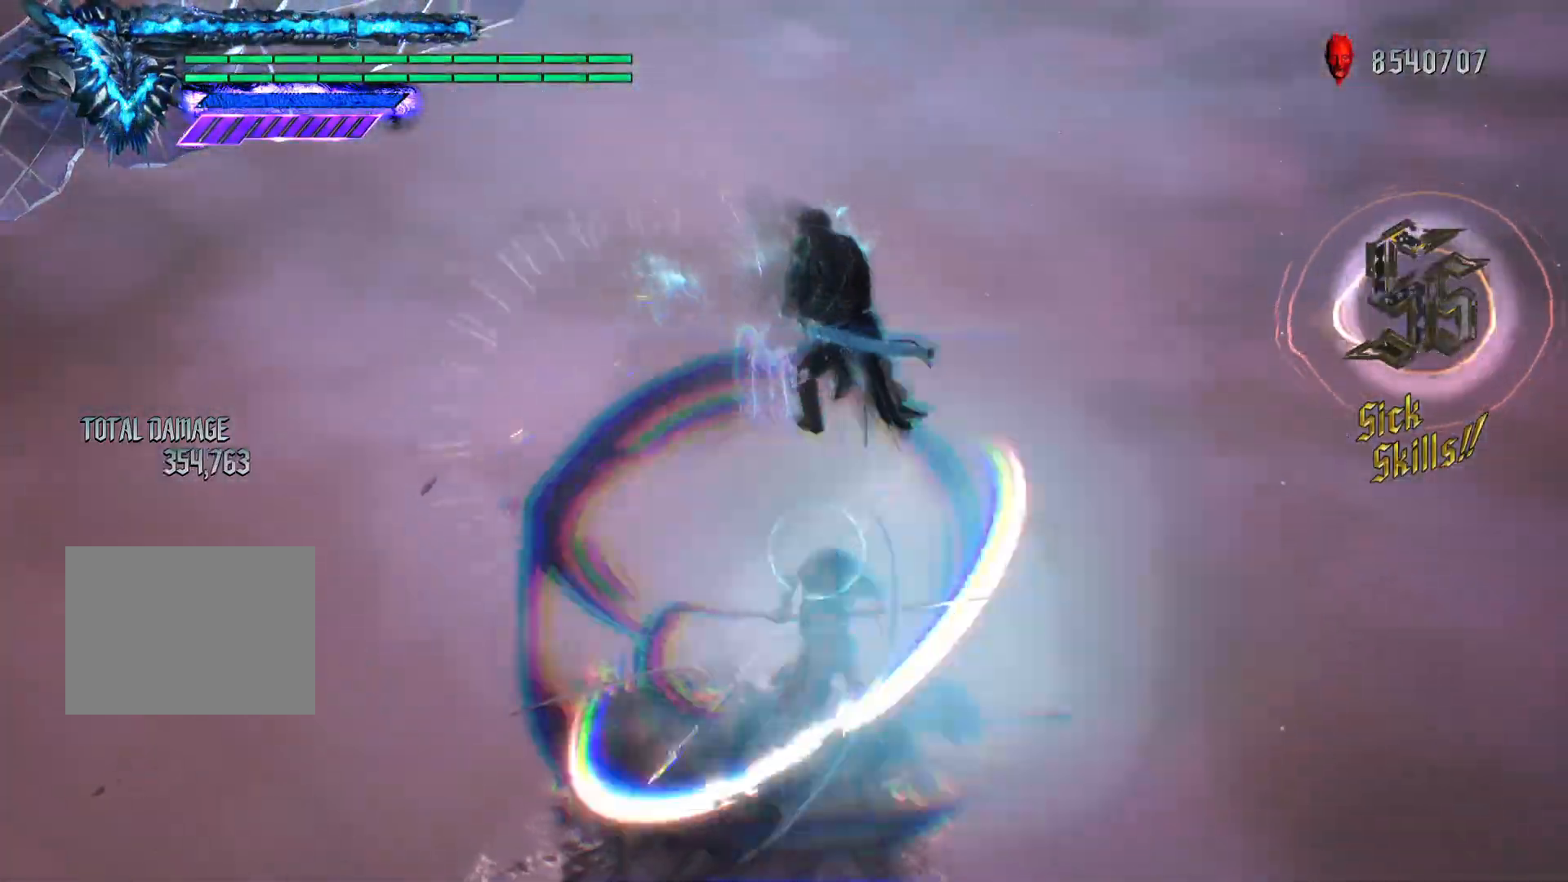
{"buttons": ["TRIANGLE", "R2"], "left_stick": "center", "events": [[350, "TRIANGLE", "up"], [400, "TRIANGLE", "down"]]}
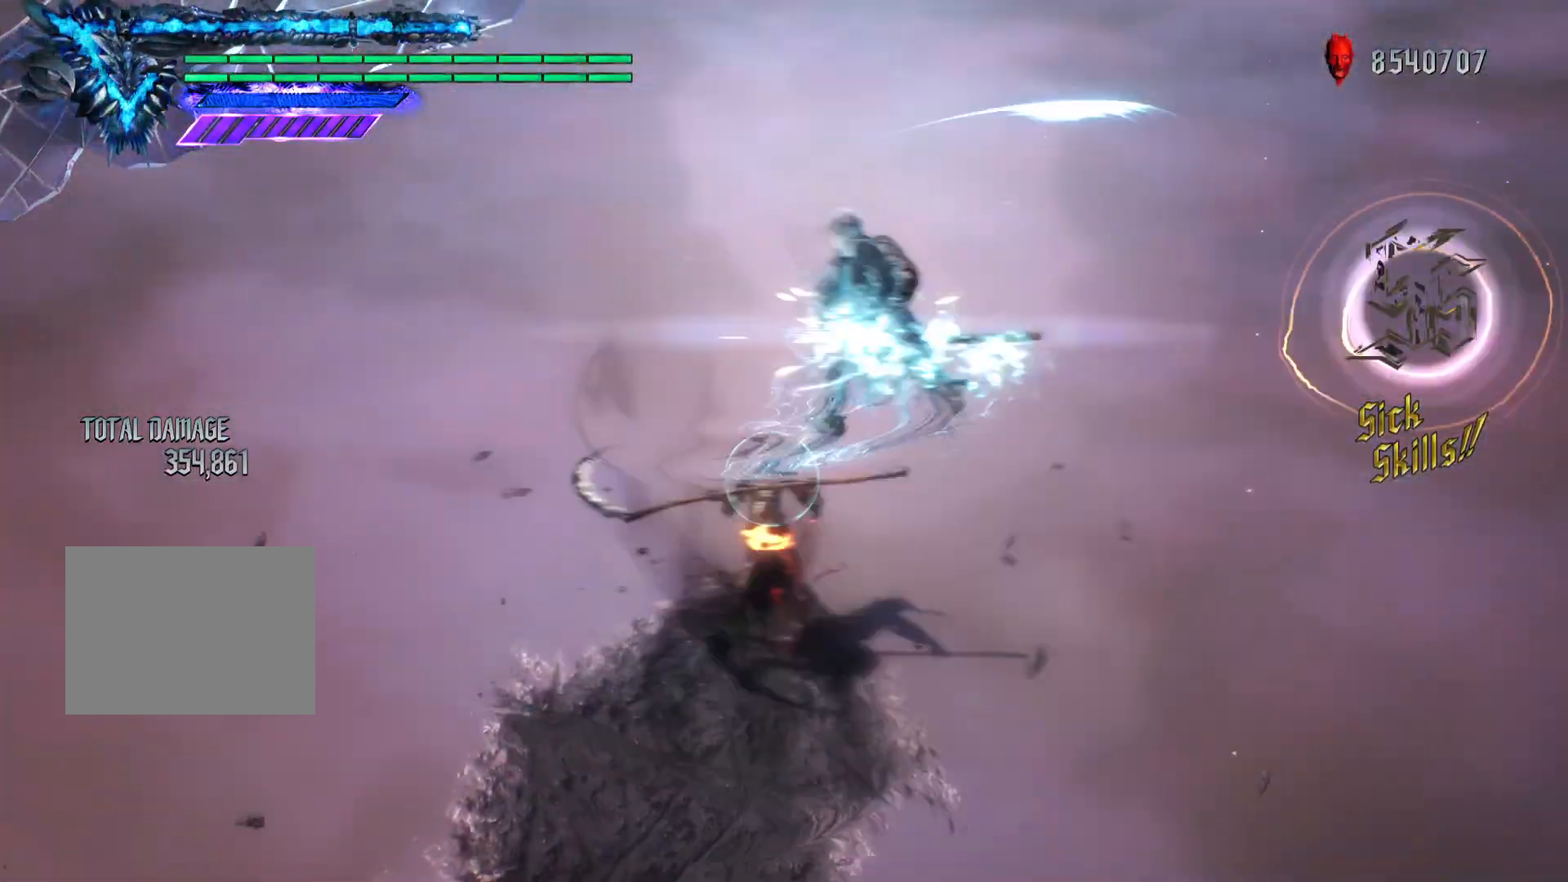
{"buttons": ["TRIANGLE", "R2"], "left_stick": "center", "events": [[434, "TRIANGLE", "up"], [501, "TRIANGLE", "down"]]}